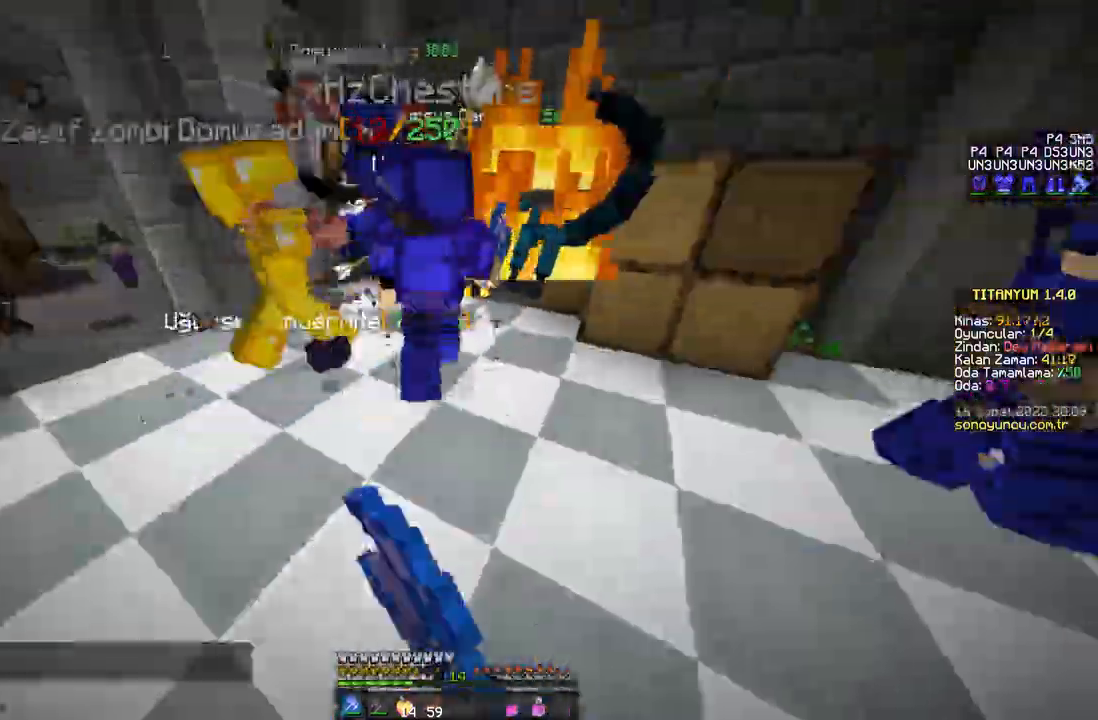
Gameplay with keyboard and mouse; each line is a JSON object with the keys and mouse buttons held at the frame after it. "events" lists presses ("down") and releases ("up") of "a", "d", "s", "space", "w", "mouse_left" and "mouse_right" between this image and that frame as [ms after this image, input, new state], when the widget could be followed in between. "mouse_left", "mouse_right" = the "left", "right" buttons of the "mouse" list. No other keys are recorded. Fast repeated clicks can show as one long hold. Mouse movement is not recorded.
{"keys": ["a"], "mouse": ["left"], "events": [[16, "mouse_left", "down"], [33, "mouse_left", "up"], [83, "mouse_left", "down"], [116, "mouse_left", "up"], [116, "w", "up"], [133, "mouse_left", "down"], [150, "s", "down"], [166, "mouse_left", "up"], [200, "d", "up"], [200, "mouse_left", "down"], [233, "mouse_left", "up"], [267, "mouse_left", "down"], [283, "mouse_left", "up"], [300, "a", "down"], [317, "mouse_left", "down"], [333, "mouse_left", "up"], [333, "s", "up"], [383, "mouse_left", "down"], [400, "mouse_left", "up"], [433, "mouse_left", "down"], [467, "mouse_left", "up"], [500, "mouse_left", "down"]]}
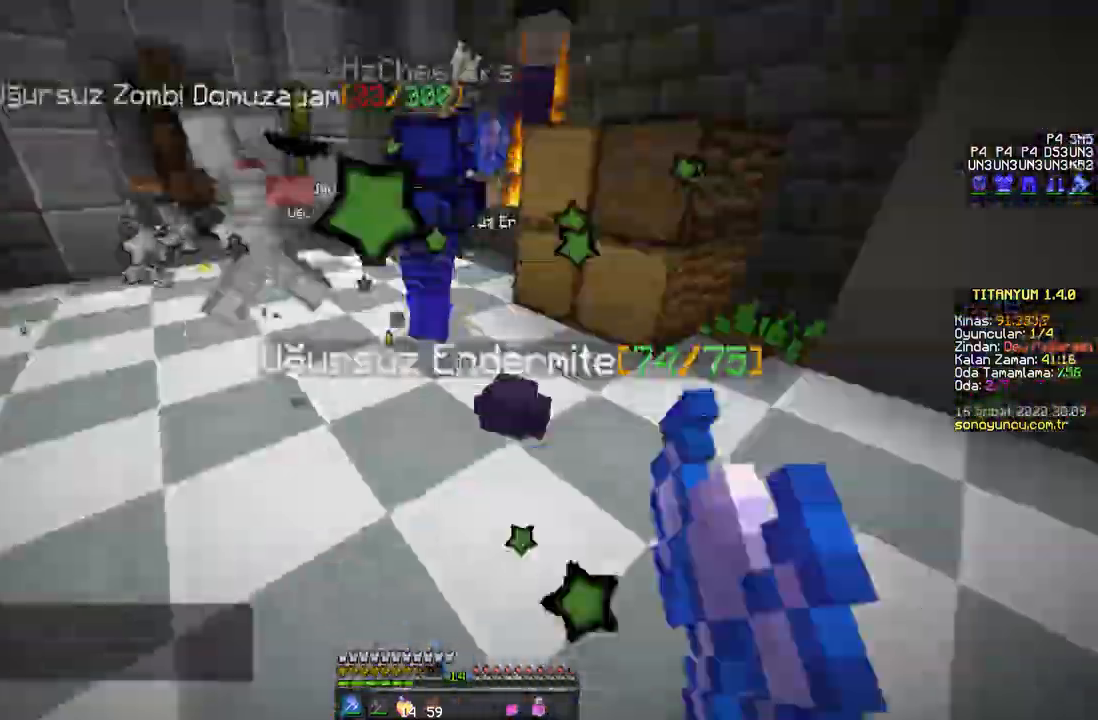
{"keys": ["w"], "mouse": [], "events": [[17, "mouse_left", "up"], [33, "w", "down"], [50, "mouse_left", "down"], [67, "a", "up"], [67, "mouse_left", "up"], [117, "d", "down"], [117, "mouse_left", "down"], [134, "mouse_left", "up"], [167, "mouse_left", "down"], [184, "mouse_left", "up"], [217, "mouse_left", "down"], [234, "mouse_left", "up"], [234, "w", "up"], [267, "mouse_left", "down"], [284, "w", "down"], [300, "mouse_left", "up"], [317, "d", "up"], [334, "mouse_left", "down"], [367, "mouse_left", "up"], [400, "mouse_left", "down"], [434, "mouse_left", "up"], [467, "mouse_left", "down"], [501, "mouse_left", "up"]]}
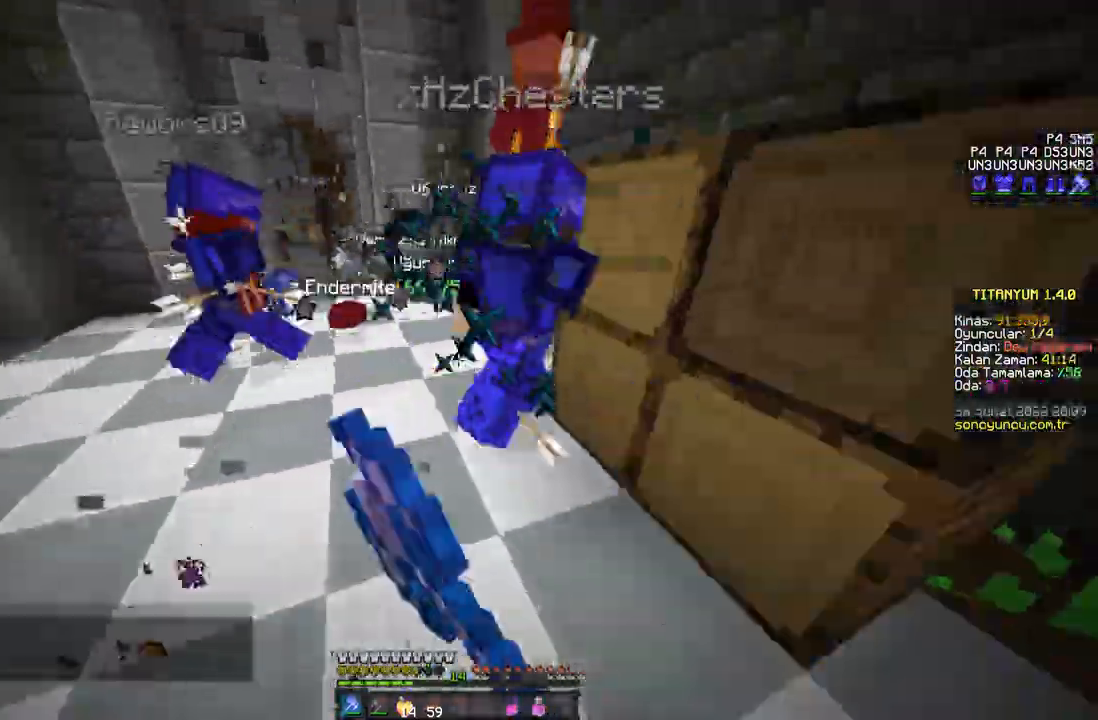
{"keys": ["s"], "mouse": [], "events": [[33, "mouse_left", "down"], [66, "mouse_left", "up"], [100, "mouse_left", "down"], [116, "mouse_left", "up"], [133, "a", "down"], [166, "mouse_left", "down"], [183, "mouse_left", "up"], [200, "a", "up"], [216, "mouse_left", "down"], [233, "w", "up"], [250, "mouse_left", "up"], [267, "mouse_left", "down"], [300, "mouse_left", "up"], [333, "mouse_left", "down"], [367, "mouse_left", "up"], [400, "mouse_left", "down"], [417, "s", "down"], [433, "mouse_left", "up"], [467, "mouse_left", "down"], [500, "mouse_left", "up"]]}
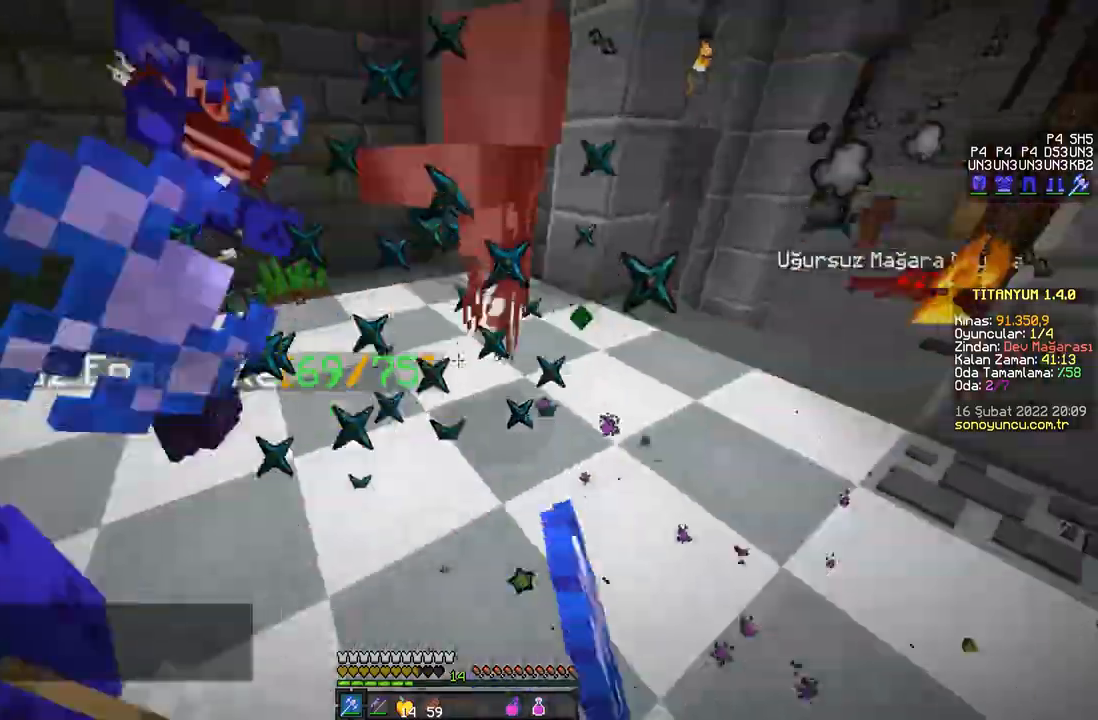
{"keys": ["d", "w"], "mouse": ["left"], "events": [[17, "a", "down"], [17, "mouse_left", "down"], [50, "mouse_left", "up"], [50, "s", "up"], [83, "mouse_left", "down"], [117, "mouse_left", "up"], [150, "mouse_left", "down"], [184, "mouse_left", "up"], [217, "mouse_left", "down"], [217, "w", "down"], [234, "mouse_left", "up"], [267, "mouse_left", "down"], [300, "mouse_left", "up"], [317, "mouse_left", "down"], [350, "a", "up"], [350, "mouse_left", "up"], [384, "mouse_left", "down"], [400, "mouse_left", "up"], [451, "mouse_left", "down"], [467, "mouse_left", "up"], [484, "d", "down"], [501, "mouse_left", "down"]]}
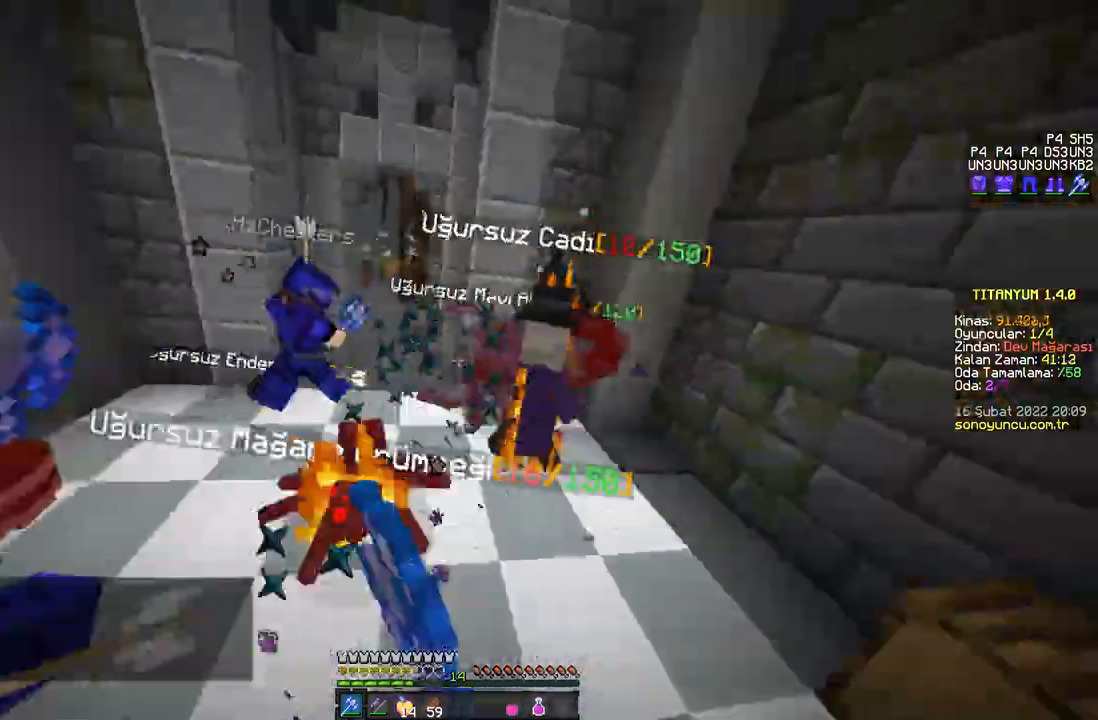
{"keys": ["a"], "mouse": [], "events": [[33, "mouse_left", "up"], [66, "mouse_left", "down"], [83, "mouse_left", "up"], [116, "mouse_left", "down"], [216, "mouse_left", "up"], [233, "mouse_left", "down"], [267, "mouse_left", "up"], [300, "mouse_left", "down"], [333, "mouse_left", "up"], [367, "mouse_left", "down"], [383, "mouse_left", "up"], [400, "d", "up"], [417, "mouse_left", "down"], [450, "mouse_left", "up"], [450, "w", "up"], [483, "a", "down"], [483, "mouse_left", "down"], [500, "mouse_left", "up"]]}
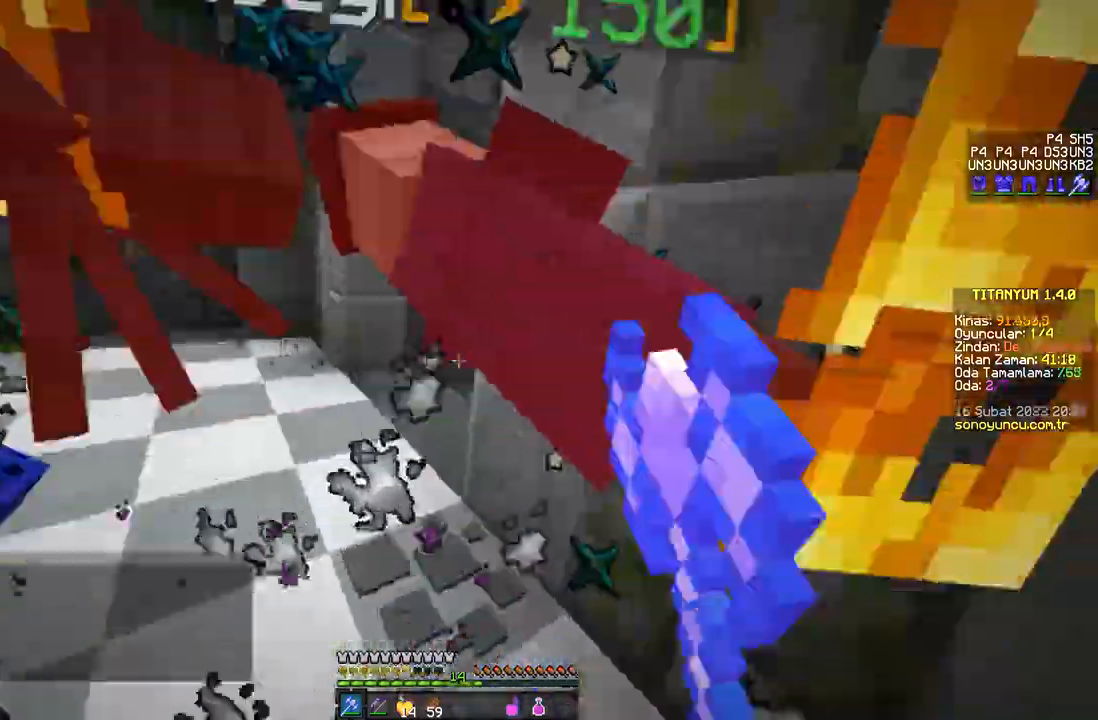
{"keys": ["w"], "mouse": [], "events": [[33, "mouse_left", "down"], [67, "mouse_left", "up"], [100, "mouse_left", "down"], [134, "a", "up"], [134, "mouse_left", "up"], [167, "mouse_left", "down"], [200, "d", "down"], [200, "mouse_left", "up"], [217, "mouse_left", "down"], [250, "mouse_left", "up"], [284, "mouse_left", "down"], [317, "mouse_left", "up"], [350, "mouse_left", "down"], [384, "mouse_left", "up"], [417, "mouse_left", "down"], [434, "d", "up"], [434, "mouse_left", "up"], [467, "mouse_left", "down"], [467, "w", "down"], [501, "mouse_left", "up"]]}
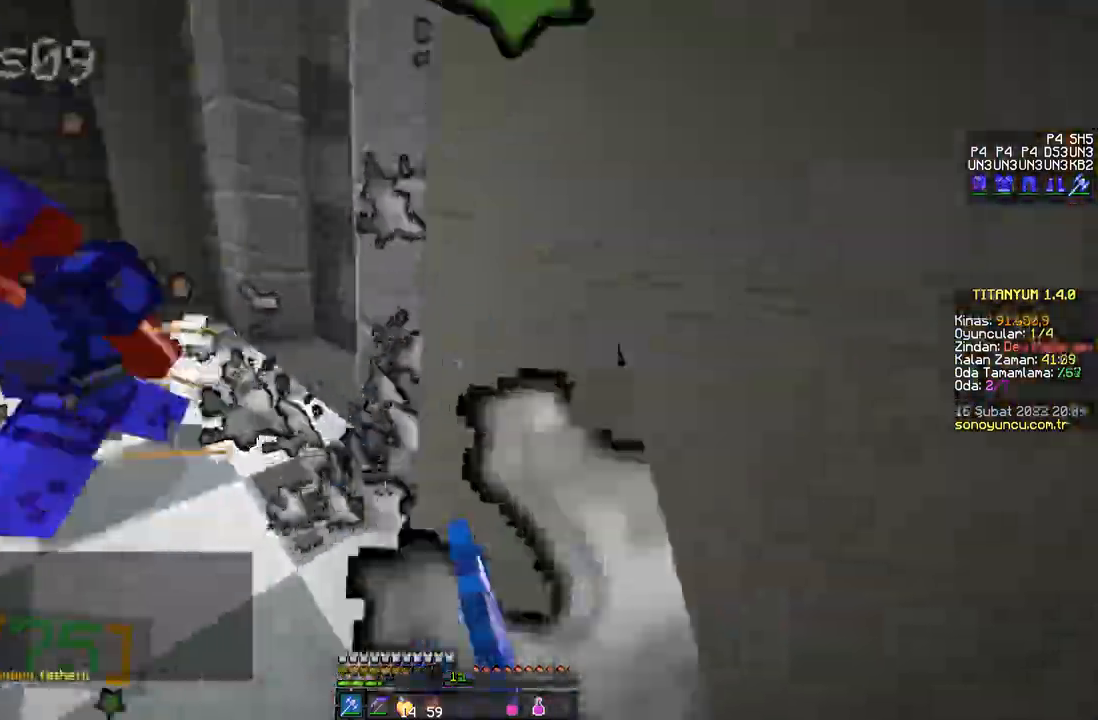
{"keys": [], "mouse": [], "events": [[50, "w", "up"]]}
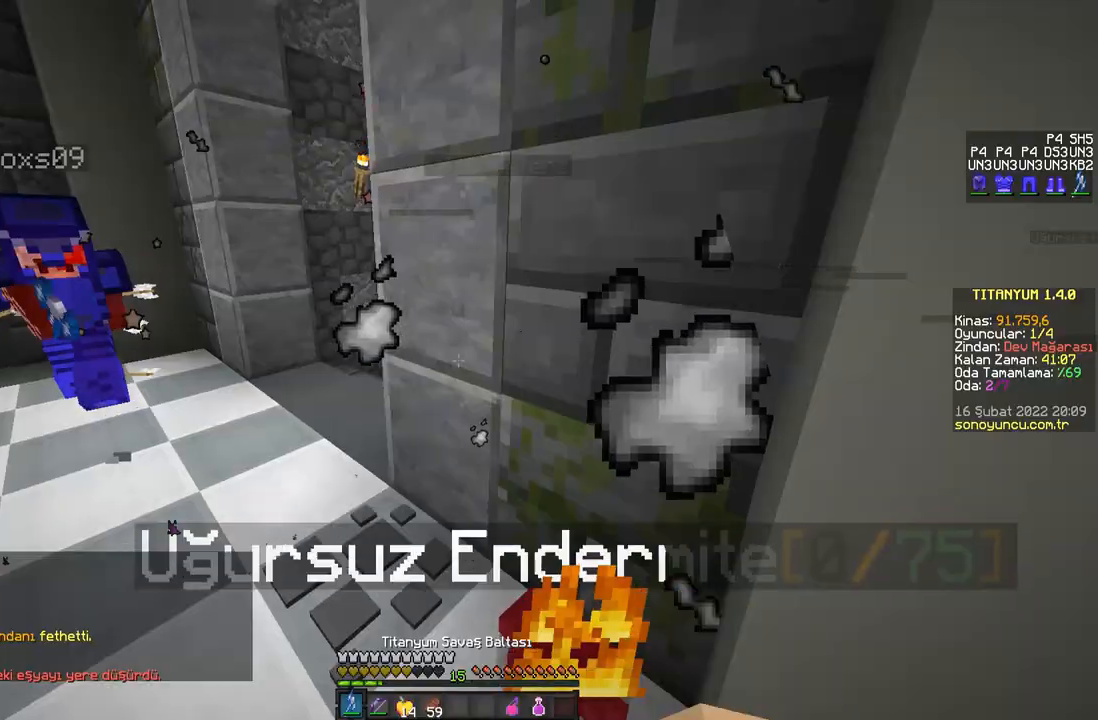
{"keys": [], "mouse": ["left"], "events": [[50, "a", "down"], [50, "w", "down"], [67, "mouse_left", "down"], [83, "w", "up"], [100, "mouse_left", "up"], [117, "a", "up"], [134, "mouse_left", "down"], [150, "mouse_left", "up"], [167, "mouse_left", "down"], [200, "mouse_left", "up"], [217, "mouse_left", "down"], [250, "mouse_left", "up"], [267, "d", "down"], [284, "mouse_left", "down"], [317, "mouse_left", "up"], [350, "d", "up"], [350, "s", "down"], [384, "mouse_left", "down"], [417, "mouse_left", "up"], [451, "mouse_left", "down"], [484, "mouse_left", "up"], [484, "s", "up"], [501, "mouse_left", "down"]]}
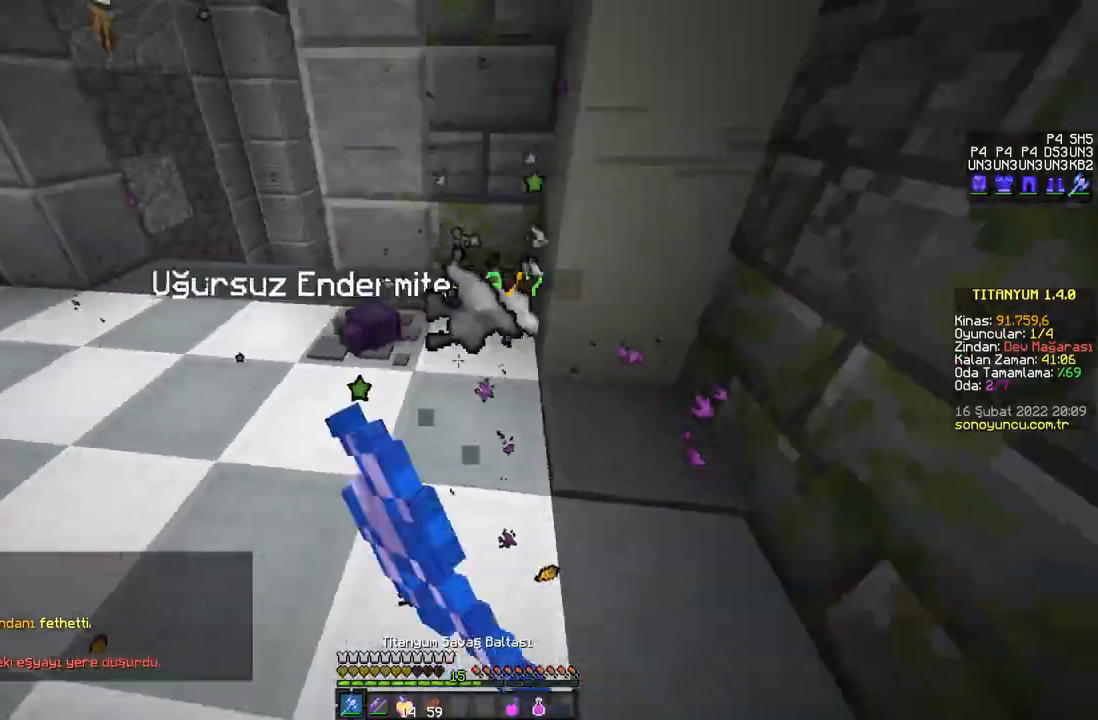
{"keys": ["a", "w"], "mouse": ["left"], "events": [[50, "mouse_left", "up"], [50, "w", "down"], [66, "mouse_left", "down"], [100, "mouse_left", "up"], [116, "mouse_left", "down"], [133, "w", "up"], [150, "mouse_left", "up"], [183, "mouse_left", "down"], [216, "mouse_left", "up"], [233, "mouse_left", "down"], [267, "mouse_left", "up"], [300, "mouse_left", "down"], [317, "mouse_left", "up"], [350, "mouse_left", "down"], [367, "w", "down"], [383, "mouse_left", "up"], [417, "mouse_left", "down"], [450, "mouse_left", "up"], [467, "a", "down"], [500, "mouse_left", "down"]]}
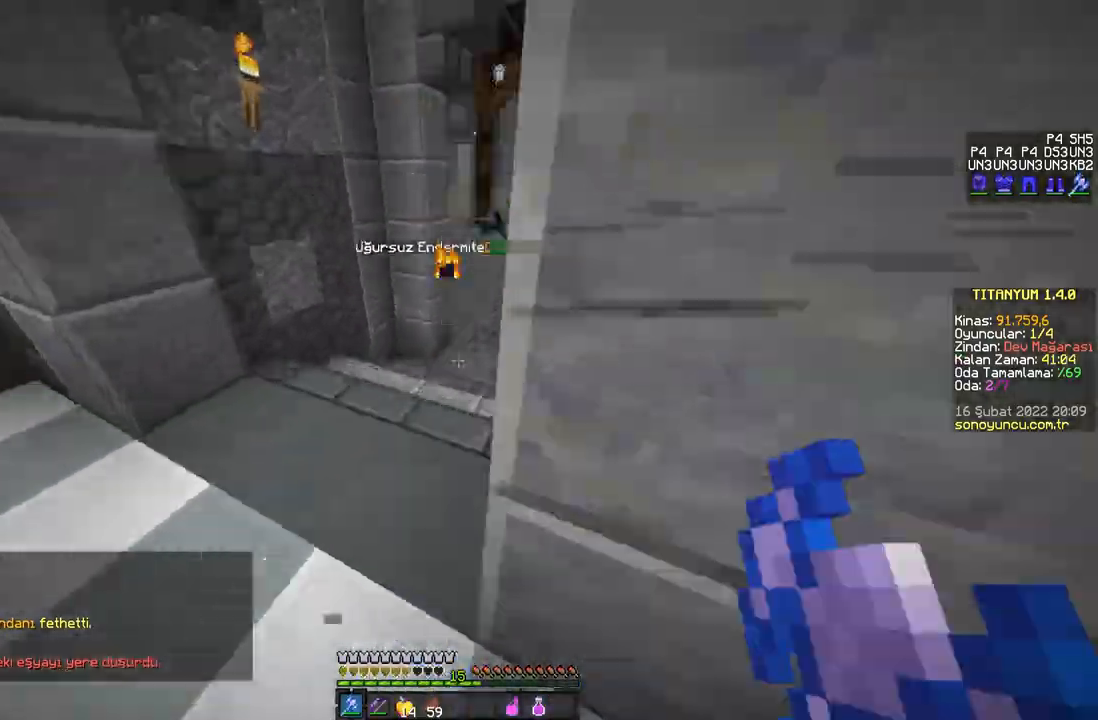
{"keys": [], "mouse": [], "events": [[17, "mouse_left", "up"], [50, "mouse_left", "down"], [67, "a", "up"], [84, "mouse_left", "up"], [317, "mouse_left", "down"], [350, "a", "down"], [350, "mouse_left", "up"], [367, "mouse_left", "down"], [367, "w", "up"], [384, "a", "up"], [400, "mouse_left", "up"], [417, "mouse_left", "down"], [451, "mouse_left", "up"], [484, "mouse_left", "down"], [501, "mouse_left", "up"]]}
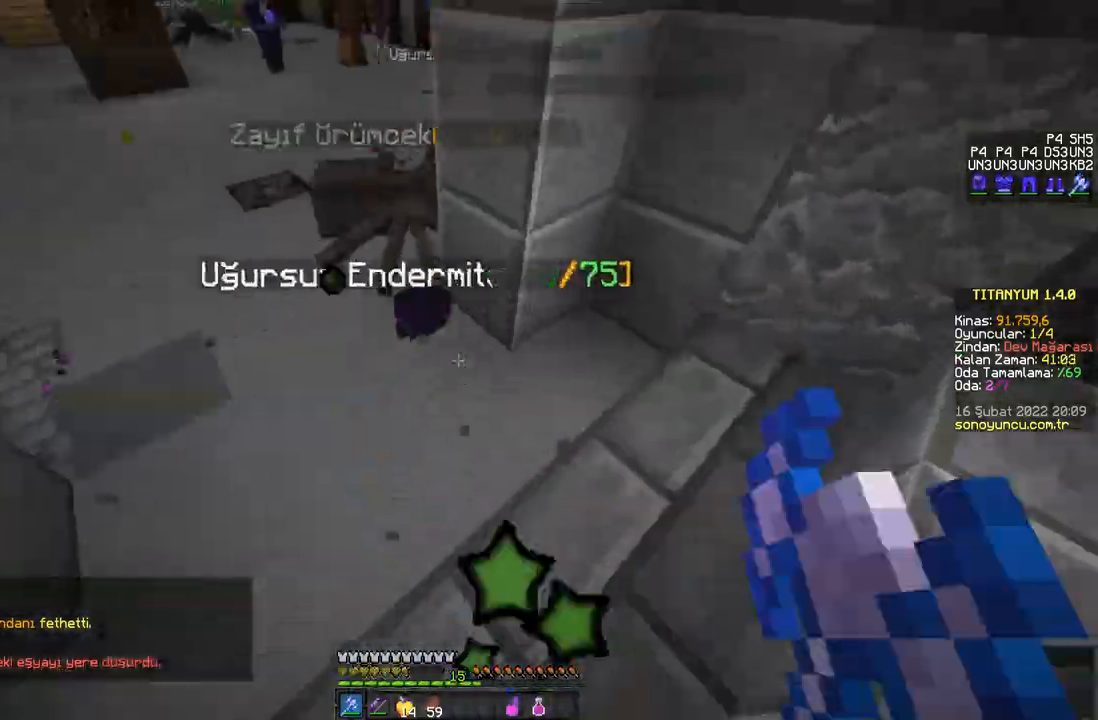
{"keys": ["a"], "mouse": [], "events": [[16, "w", "down"], [50, "mouse_left", "down"], [66, "mouse_left", "up"], [100, "mouse_left", "down"], [116, "a", "down"], [116, "mouse_left", "up"], [150, "mouse_left", "down"], [150, "w", "up"], [183, "a", "up"], [183, "mouse_left", "up"], [216, "mouse_left", "down"], [250, "mouse_left", "up"], [250, "w", "down"], [283, "mouse_left", "down"], [300, "mouse_left", "up"], [333, "mouse_left", "down"], [333, "w", "up"], [350, "a", "down"], [367, "mouse_left", "up"], [383, "mouse_left", "down"], [417, "mouse_left", "up"], [450, "mouse_left", "down"], [483, "mouse_left", "up"]]}
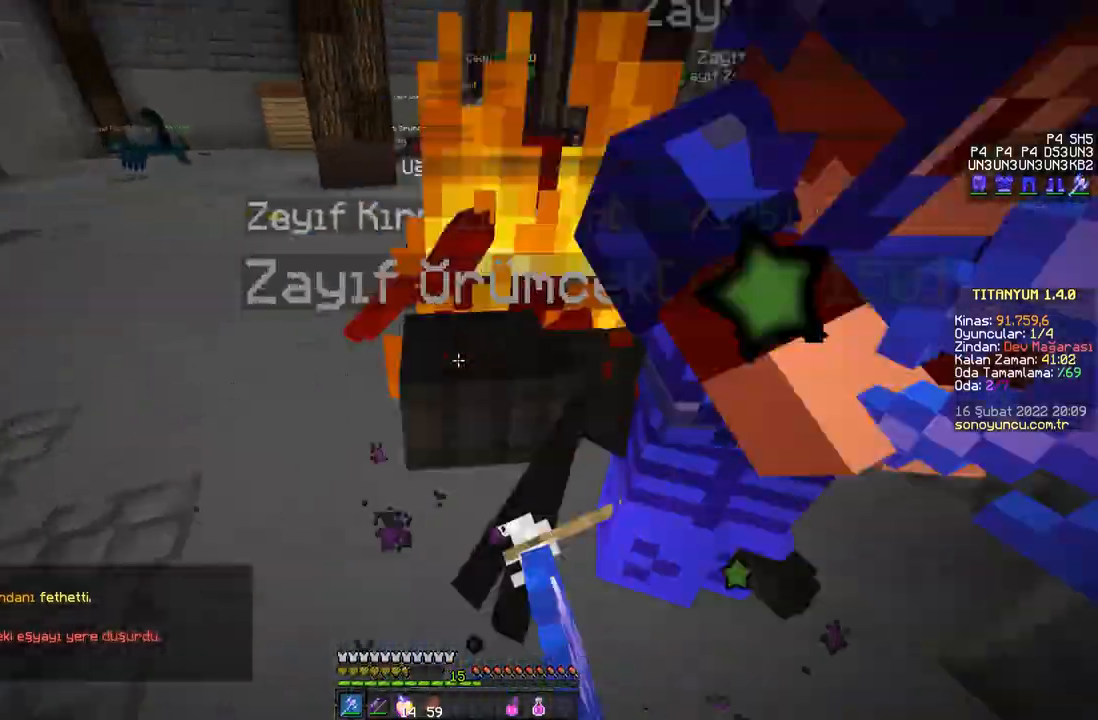
{"keys": ["d"], "mouse": ["left"], "events": [[17, "a", "up"], [34, "mouse_left", "down"], [50, "mouse_left", "up"], [84, "mouse_left", "down"], [101, "d", "down"], [101, "mouse_left", "up"], [101, "w", "down"], [134, "mouse_left", "down"], [134, "w", "up"], [167, "mouse_left", "up"], [201, "mouse_left", "down"], [217, "mouse_left", "up"], [217, "s", "down"], [251, "d", "up"], [267, "mouse_left", "down"], [284, "mouse_left", "up"], [317, "d", "down"], [317, "mouse_left", "down"], [351, "mouse_left", "up"], [367, "d", "up"], [384, "mouse_left", "down"], [401, "mouse_left", "up"], [434, "mouse_left", "down"], [451, "d", "down"], [451, "s", "up"], [468, "mouse_left", "up"], [501, "mouse_left", "down"]]}
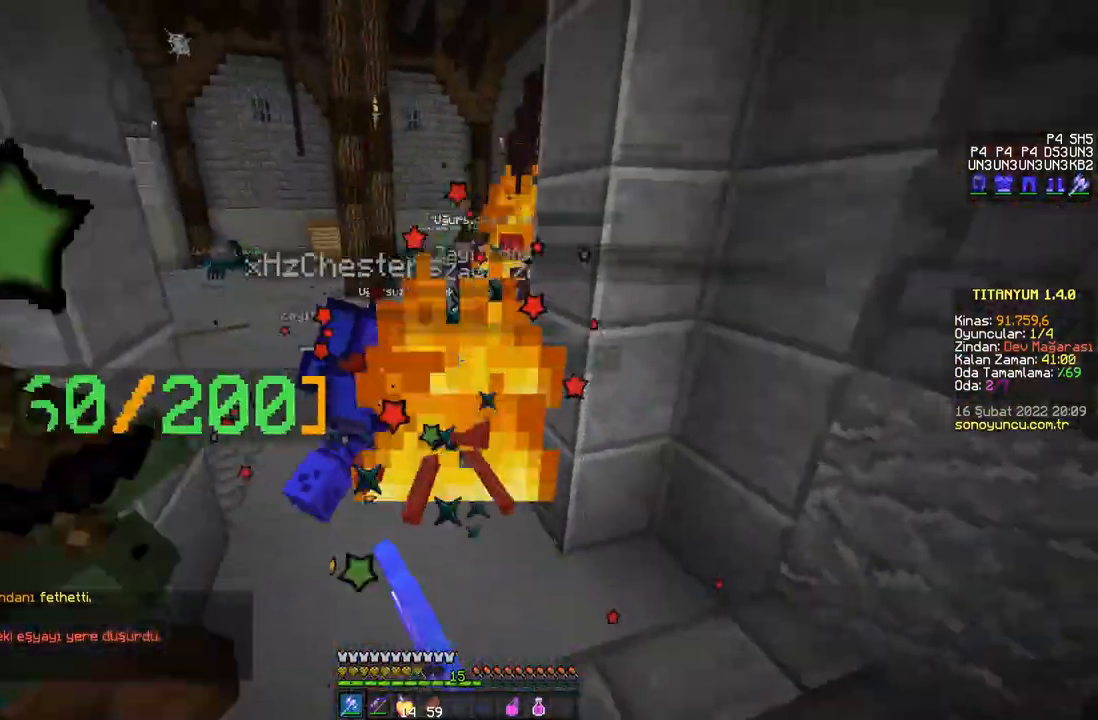
{"keys": ["s"], "mouse": ["left"], "events": [[17, "mouse_left", "up"], [33, "d", "up"], [33, "w", "down"], [67, "mouse_left", "down"], [100, "mouse_left", "up"], [117, "mouse_left", "down"], [150, "a", "down"], [150, "mouse_left", "up"], [183, "mouse_left", "down"], [183, "w", "up"], [200, "mouse_left", "up"], [284, "a", "up"], [350, "d", "down"], [367, "mouse_left", "down"], [400, "mouse_left", "up"], [400, "s", "down"], [417, "d", "up"], [417, "mouse_left", "down"], [450, "mouse_left", "up"], [484, "mouse_left", "down"]]}
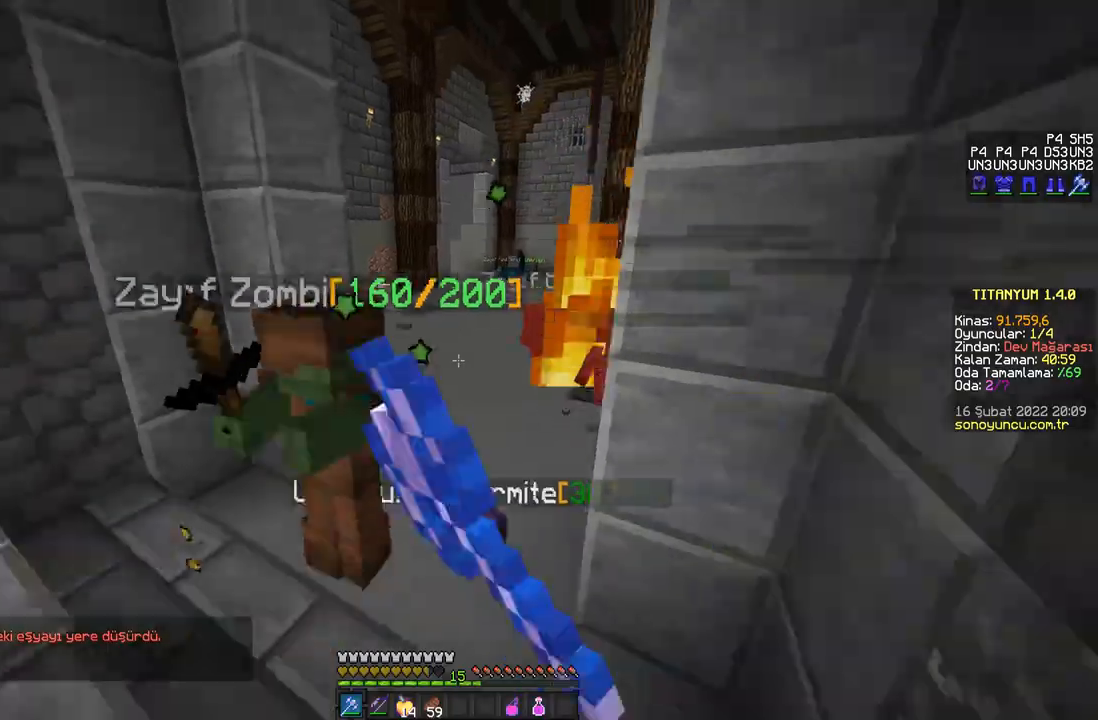
{"keys": ["w"], "mouse": [], "events": [[17, "a", "down"], [17, "mouse_left", "up"], [34, "s", "up"], [50, "mouse_left", "down"], [67, "mouse_left", "up"], [101, "mouse_left", "down"], [101, "w", "down"], [134, "mouse_left", "up"], [167, "mouse_left", "down"], [184, "a", "up"], [201, "mouse_left", "up"], [217, "mouse_left", "down"], [251, "mouse_left", "up"], [284, "a", "down"], [284, "mouse_left", "down"], [334, "mouse_left", "up"], [367, "a", "up"], [367, "mouse_left", "down"], [384, "mouse_left", "up"], [417, "mouse_left", "down"], [451, "mouse_left", "up"], [468, "mouse_left", "down"], [501, "mouse_left", "up"]]}
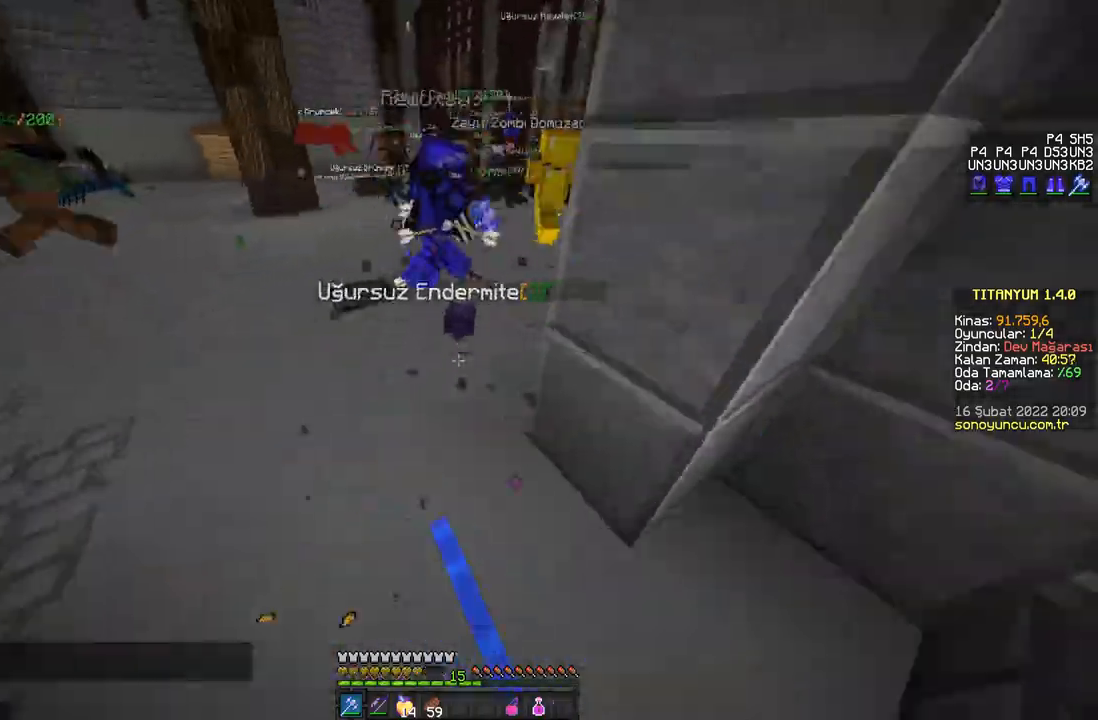
{"keys": ["w"], "mouse": [], "events": [[50, "mouse_left", "down"], [67, "mouse_left", "up"], [100, "mouse_left", "down"], [133, "mouse_left", "up"], [167, "mouse_left", "down"], [200, "mouse_left", "up"], [233, "d", "down"], [233, "mouse_left", "down"], [250, "mouse_left", "up"], [284, "d", "up"], [284, "mouse_left", "down"], [317, "mouse_left", "up"], [350, "mouse_left", "down"], [367, "d", "down"], [384, "mouse_left", "up"], [417, "mouse_left", "down"], [450, "d", "up"], [450, "mouse_left", "up"], [484, "mouse_left", "down"], [500, "mouse_left", "up"]]}
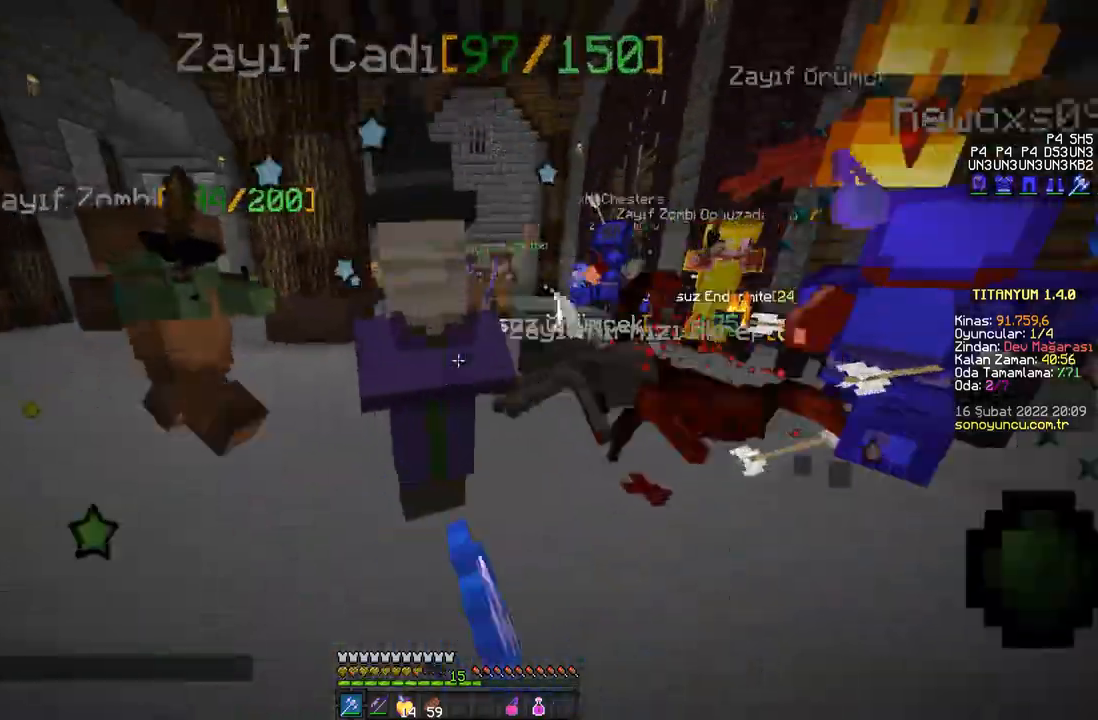
{"keys": ["space", "w"], "mouse": [], "events": [[34, "mouse_left", "down"], [67, "mouse_left", "up"], [84, "mouse_left", "down"], [100, "a", "down"], [117, "mouse_left", "up"], [151, "a", "up"], [167, "mouse_left", "down"], [184, "mouse_left", "up"], [217, "mouse_left", "down"], [267, "mouse_left", "up"], [284, "mouse_left", "down"], [317, "mouse_left", "up"], [351, "mouse_left", "down"], [384, "mouse_left", "up"], [417, "mouse_left", "down"], [451, "mouse_left", "up"], [484, "mouse_left", "down"], [501, "mouse_left", "up"], [501, "space", "down"]]}
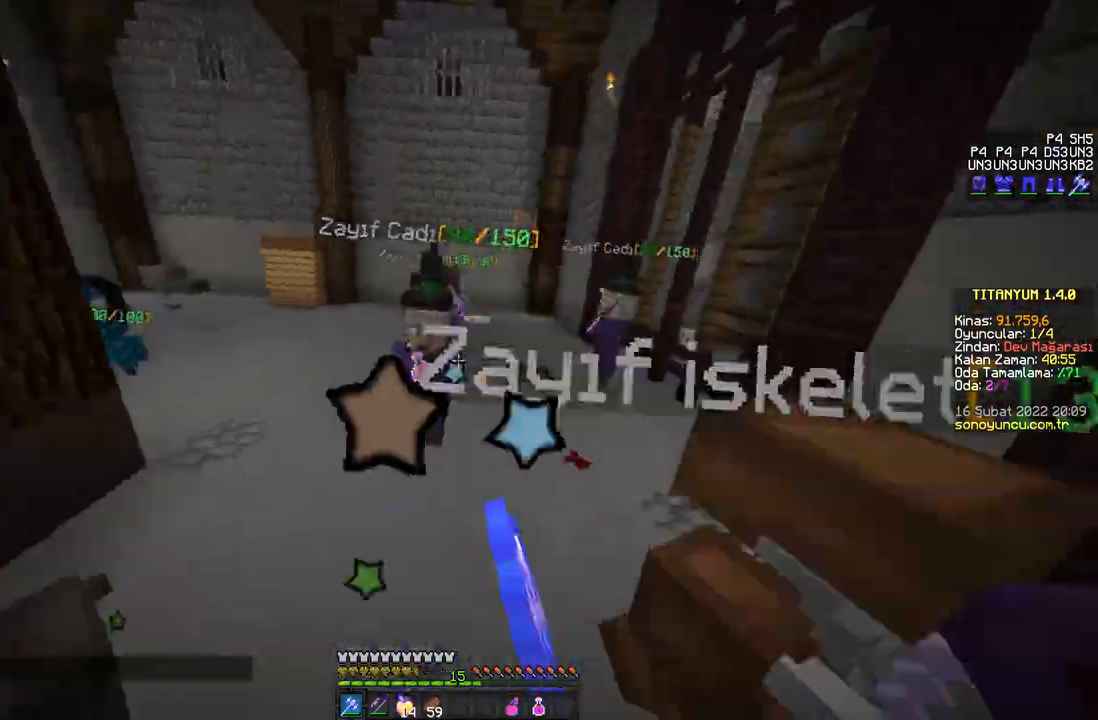
{"keys": ["w"], "mouse": [], "events": [[33, "mouse_left", "down"], [50, "space", "up"], [67, "mouse_left", "up"], [100, "mouse_left", "down"], [133, "mouse_left", "up"], [167, "mouse_left", "down"], [183, "space", "down"], [200, "mouse_left", "up"], [233, "mouse_left", "down"], [250, "mouse_left", "up"], [250, "space", "up"], [284, "mouse_left", "down"], [300, "mouse_left", "up"], [350, "mouse_left", "down"], [367, "mouse_left", "up"], [400, "mouse_left", "down"], [450, "mouse_left", "up"], [467, "mouse_left", "down"], [500, "mouse_left", "up"]]}
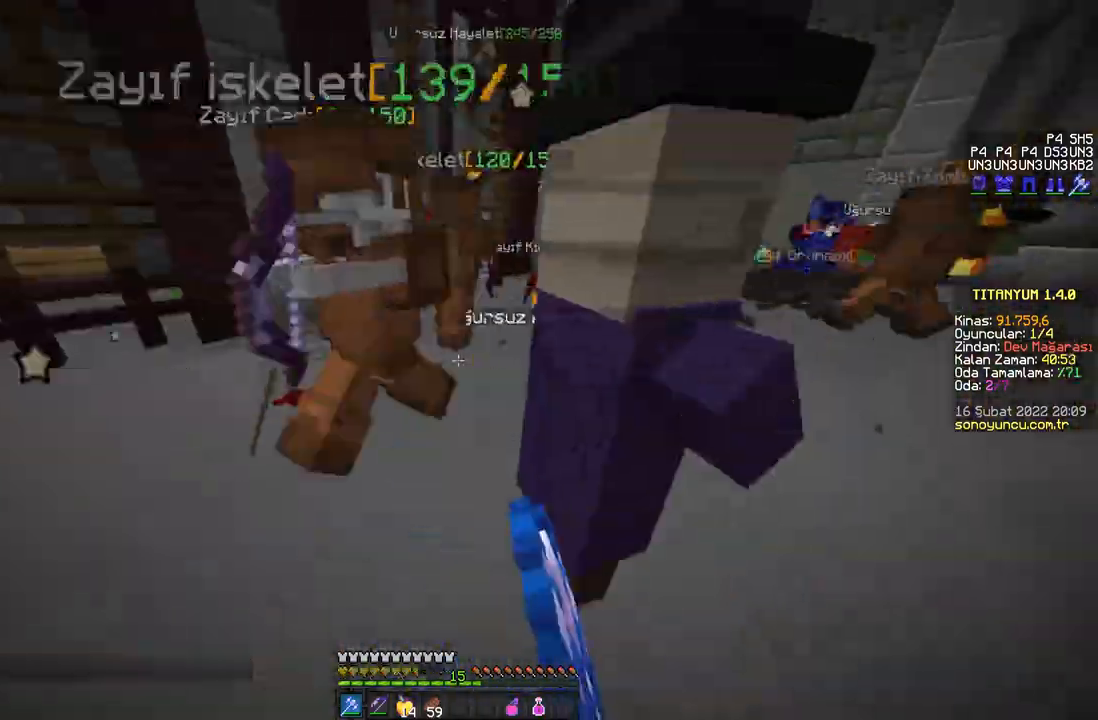
{"keys": ["w"], "mouse": [], "events": [[34, "d", "down"], [34, "mouse_left", "down"], [34, "w", "up"], [50, "mouse_left", "up"], [84, "mouse_left", "down"], [117, "mouse_left", "up"], [117, "w", "down"], [151, "mouse_left", "down"], [167, "mouse_left", "up"], [201, "d", "up"], [217, "d", "down"], [217, "mouse_left", "down"], [234, "mouse_left", "up"], [267, "mouse_left", "down"], [301, "mouse_left", "up"], [334, "mouse_left", "down"], [367, "mouse_left", "up"], [401, "d", "up"], [401, "mouse_left", "down"], [434, "mouse_left", "up"], [468, "mouse_left", "down"], [484, "mouse_left", "up"]]}
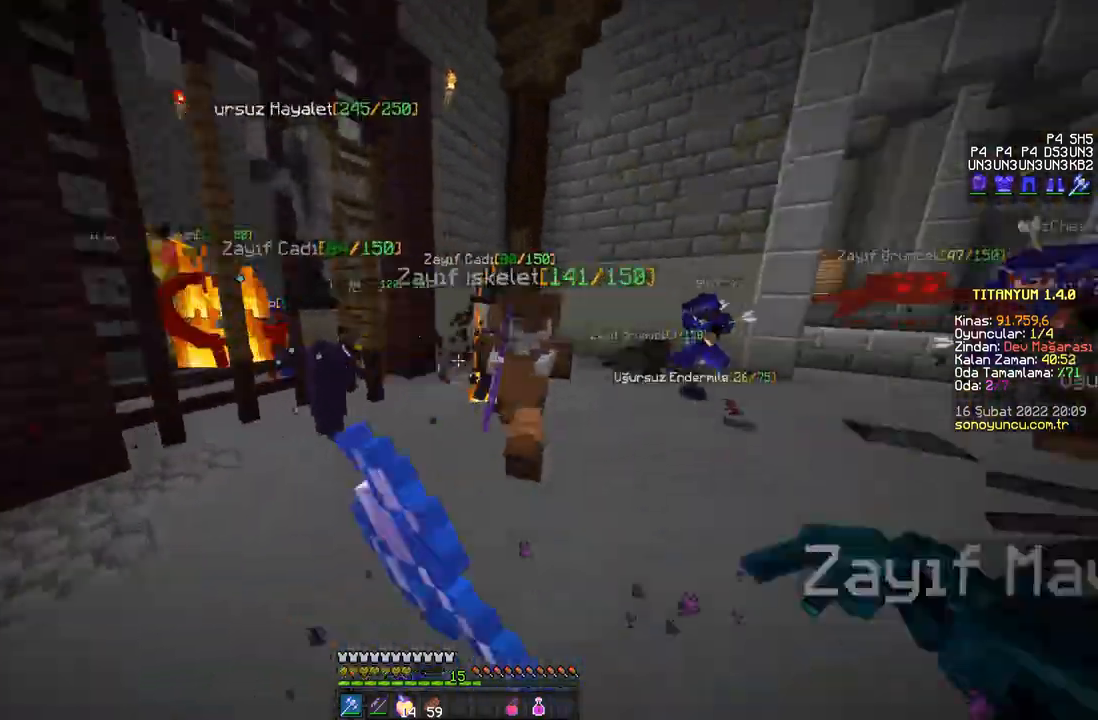
{"keys": ["space", "w"], "mouse": [], "events": [[17, "mouse_left", "down"], [50, "mouse_left", "up"], [67, "space", "down"], [83, "mouse_left", "down"], [117, "mouse_left", "up"], [133, "mouse_left", "down"], [133, "space", "up"], [167, "mouse_left", "up"], [200, "mouse_left", "down"], [233, "mouse_left", "up"], [267, "mouse_left", "down"], [284, "space", "down"], [300, "mouse_left", "up"], [334, "mouse_left", "down"], [350, "mouse_left", "up"], [350, "space", "up"], [384, "mouse_left", "down"], [417, "mouse_left", "up"], [450, "mouse_left", "down"], [484, "mouse_left", "up"], [484, "space", "down"]]}
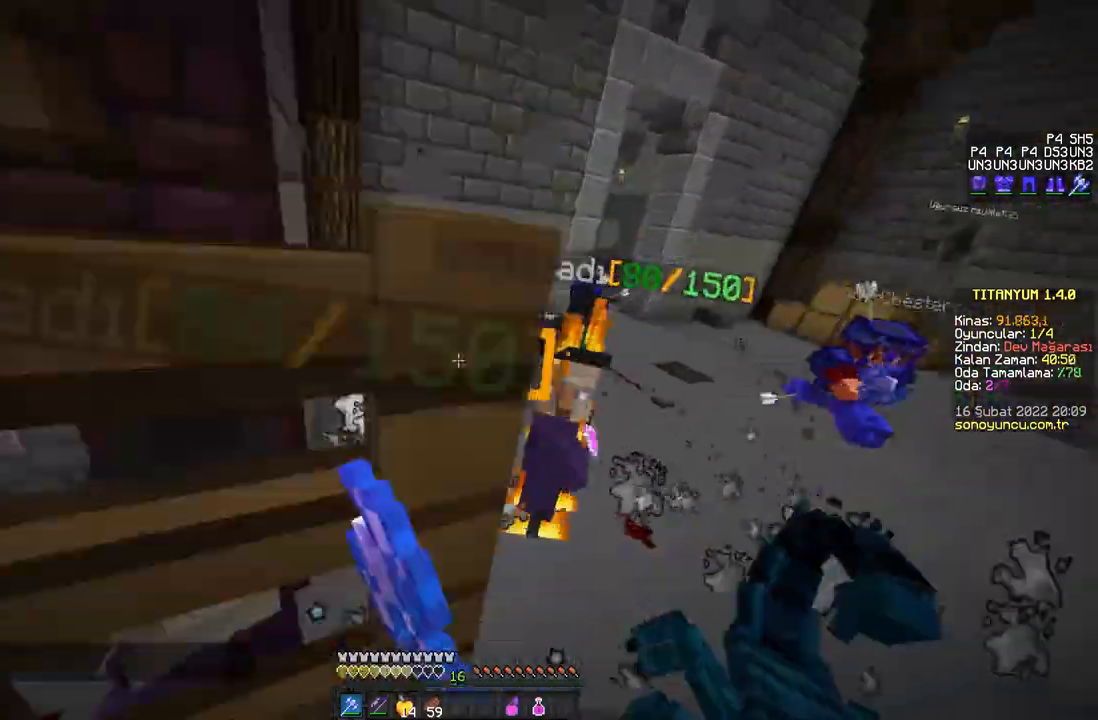
{"keys": ["space", "w"], "mouse": [], "events": [[17, "mouse_left", "down"], [34, "mouse_left", "up"], [50, "space", "up"], [67, "mouse_left", "down"], [100, "mouse_left", "up"], [134, "mouse_left", "down"], [151, "mouse_left", "up"], [184, "mouse_left", "down"], [201, "mouse_left", "up"], [217, "space", "down"], [251, "mouse_left", "down"], [267, "mouse_left", "up"], [267, "space", "up"], [301, "mouse_left", "down"], [334, "mouse_left", "up"], [351, "mouse_left", "down"], [351, "space", "down"], [384, "mouse_left", "up"], [417, "mouse_left", "down"], [434, "space", "up"], [451, "mouse_left", "up"], [451, "space", "down"], [484, "mouse_left", "down"], [501, "mouse_left", "up"]]}
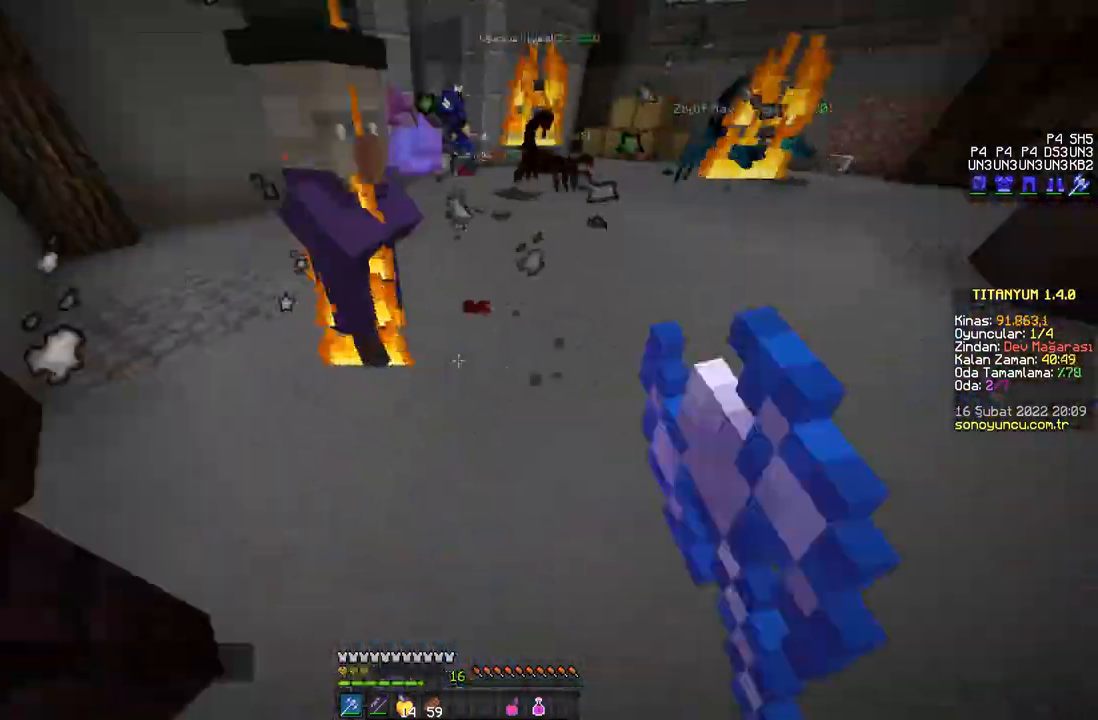
{"keys": ["w"], "mouse": [], "events": [[33, "mouse_left", "down"], [67, "mouse_left", "up"], [83, "mouse_left", "down"], [117, "mouse_left", "up"], [167, "mouse_left", "down"], [183, "mouse_left", "up"], [200, "mouse_left", "down"], [233, "mouse_left", "up"], [267, "mouse_left", "down"], [300, "mouse_left", "up"], [334, "mouse_left", "down"], [334, "space", "up"], [367, "mouse_left", "up"], [400, "mouse_left", "down"], [400, "space", "down"], [417, "mouse_left", "up"], [467, "mouse_left", "down"], [484, "mouse_left", "up"], [484, "space", "up"]]}
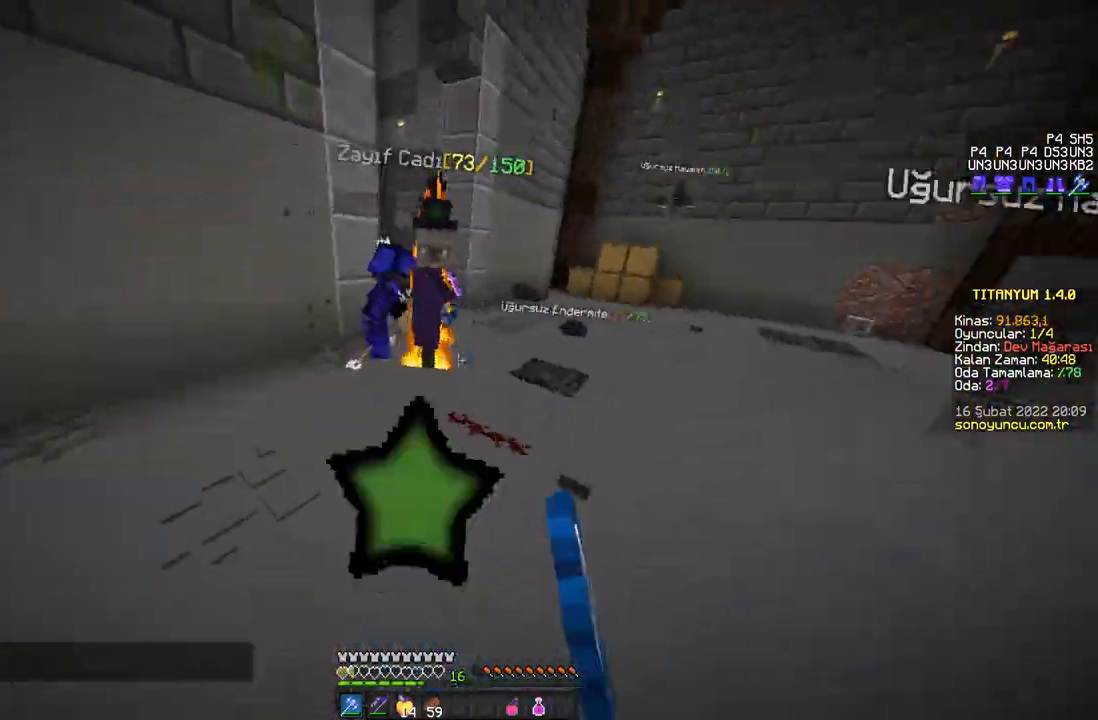
{"keys": [], "mouse": [], "events": [[34, "mouse_left", "down"], [50, "mouse_left", "up"], [101, "mouse_left", "down"], [101, "space", "down"], [117, "mouse_left", "up"], [151, "mouse_left", "down"], [167, "space", "up"], [184, "mouse_left", "up"], [201, "mouse_left", "down"], [234, "mouse_left", "up"], [251, "mouse_left", "down"], [284, "mouse_left", "up"], [317, "mouse_left", "down"], [351, "mouse_left", "up"], [401, "w", "up"]]}
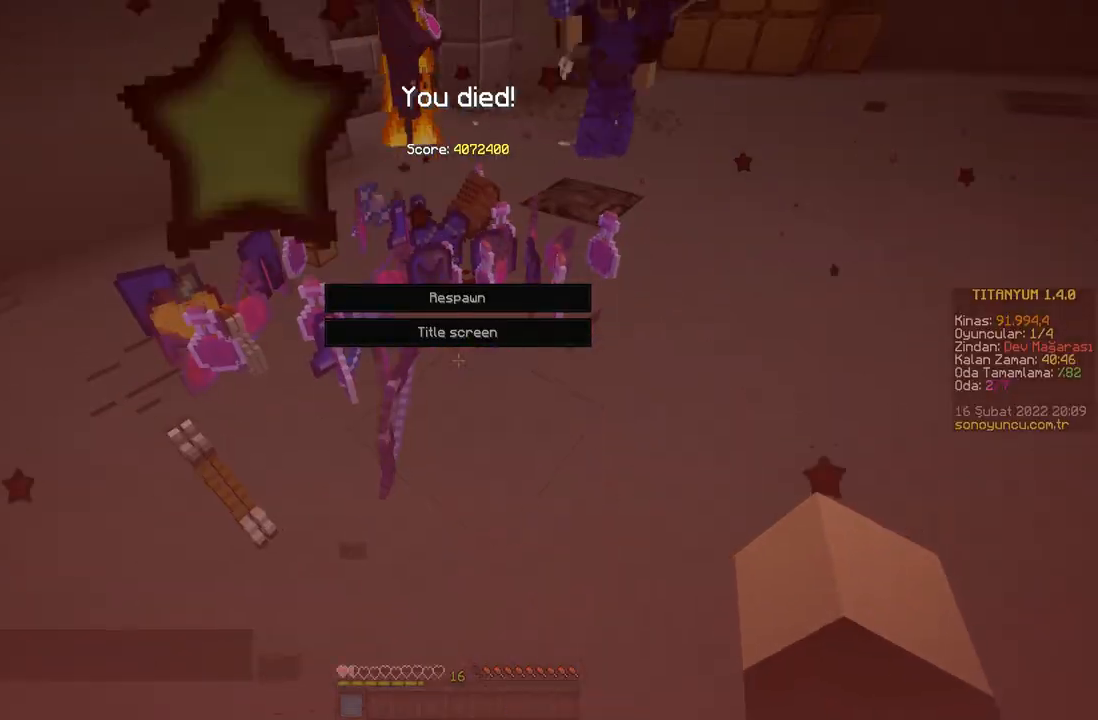
{"keys": [], "mouse": [], "events": [[217, "mouse_left", "down"], [250, "mouse_left", "up"]]}